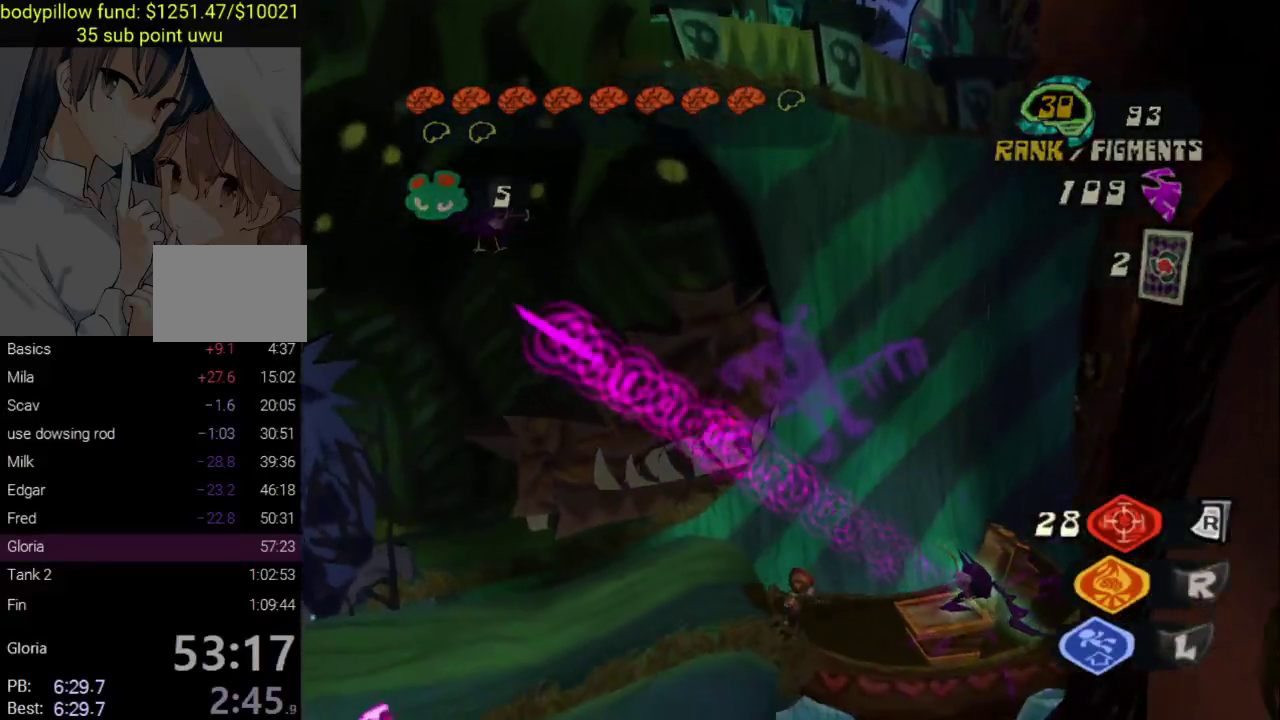
Gameplay with a controller (PlayStation layout); each line is a JSON object with the inputs held at the frame after it. "events" lists button and stick changes between this image and that frame as [ms after this image, input, new state], when the widget could be followed in between. Not read: L1.
{"buttons": [], "left_stick": "center", "right_stick": "center", "events": [[367, "left_stick", "up-right"], [467, "left_stick", "center"]]}
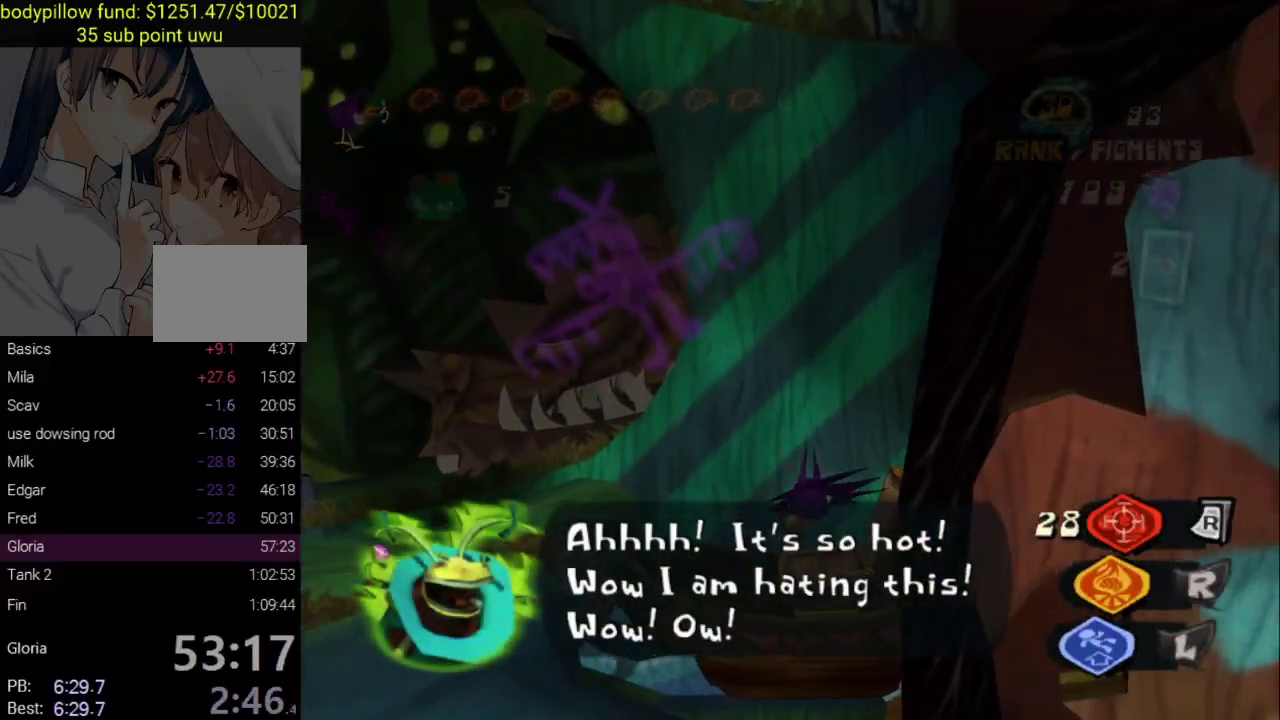
{"buttons": [], "left_stick": "down-right", "right_stick": "center", "events": [[117, "left_stick", "down-left"], [367, "left_stick", "left"], [450, "left_stick", "center"], [500, "left_stick", "down-right"]]}
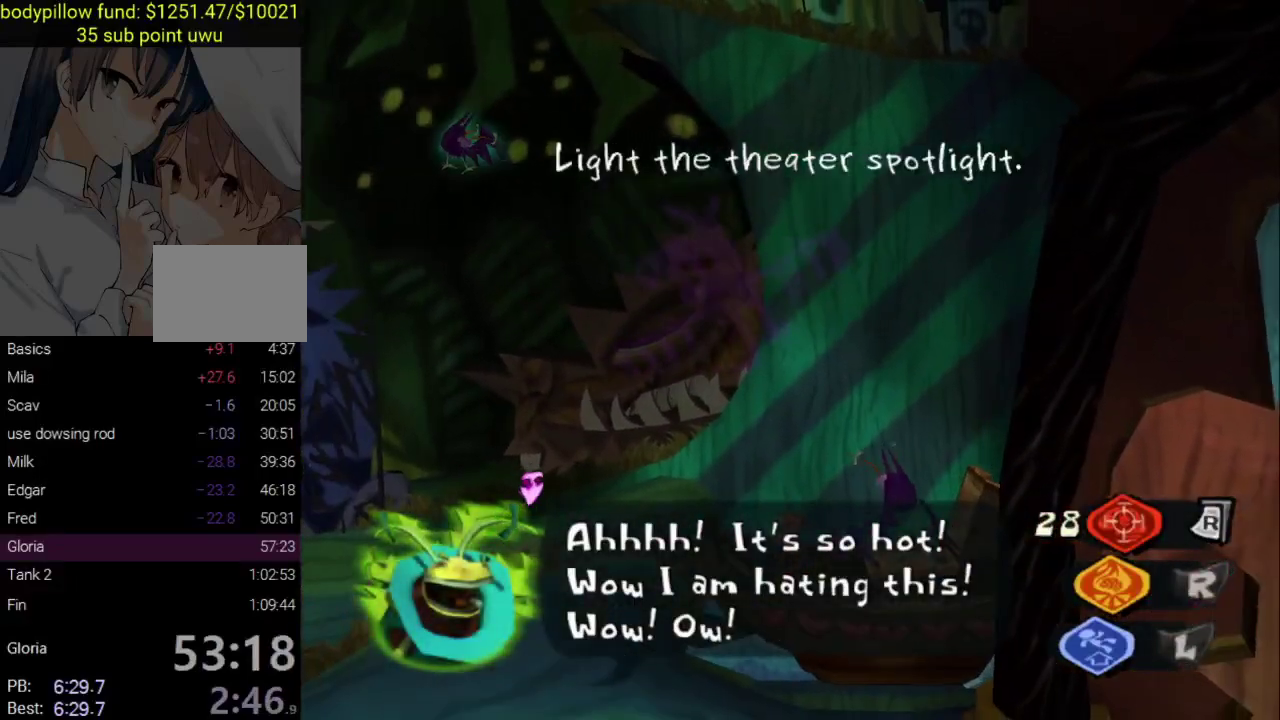
{"buttons": [], "left_stick": "down-right", "right_stick": "center", "events": [[50, "left_stick", "right"], [250, "left_stick", "up-right"], [317, "left_stick", "right"], [400, "left_stick", "center"], [500, "left_stick", "down-right"]]}
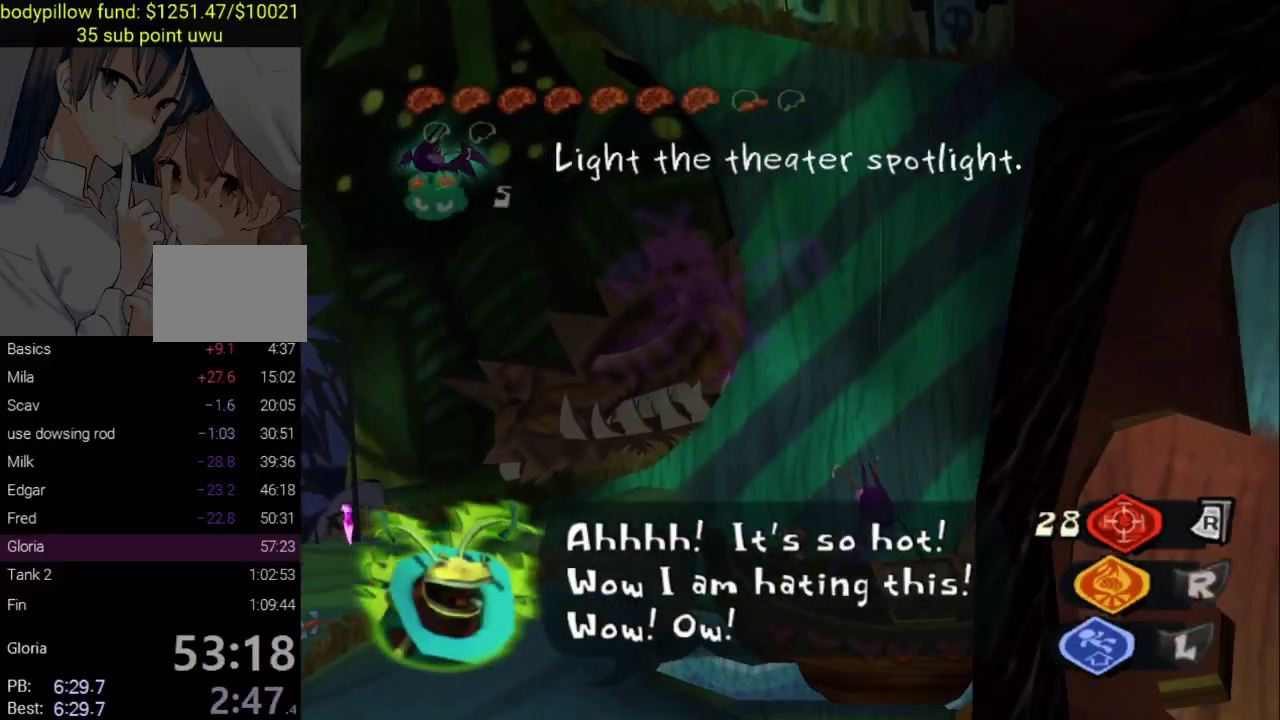
{"buttons": ["SQUARE"], "left_stick": "center", "right_stick": "center", "events": [[283, "SQUARE", "down"], [383, "SQUARE", "up"], [383, "left_stick", "center"], [433, "SQUARE", "down"]]}
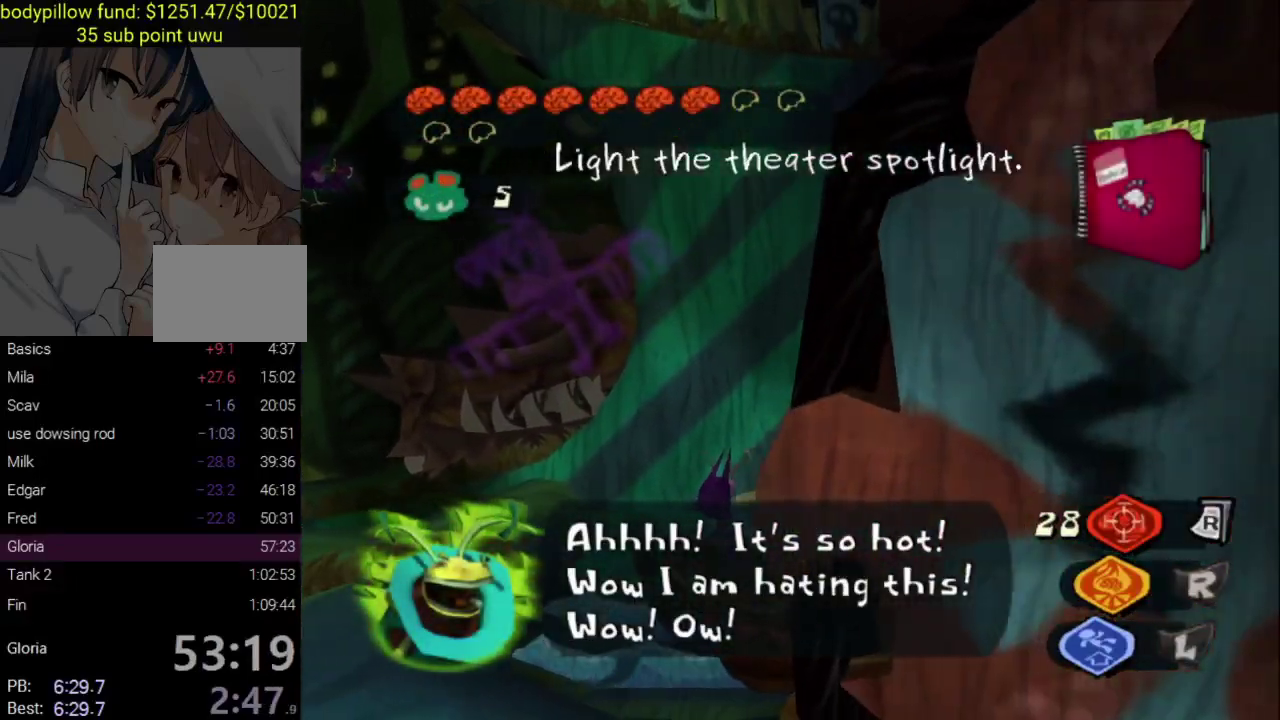
{"buttons": [], "left_stick": "center", "right_stick": "center", "events": [[50, "SQUARE", "up"]]}
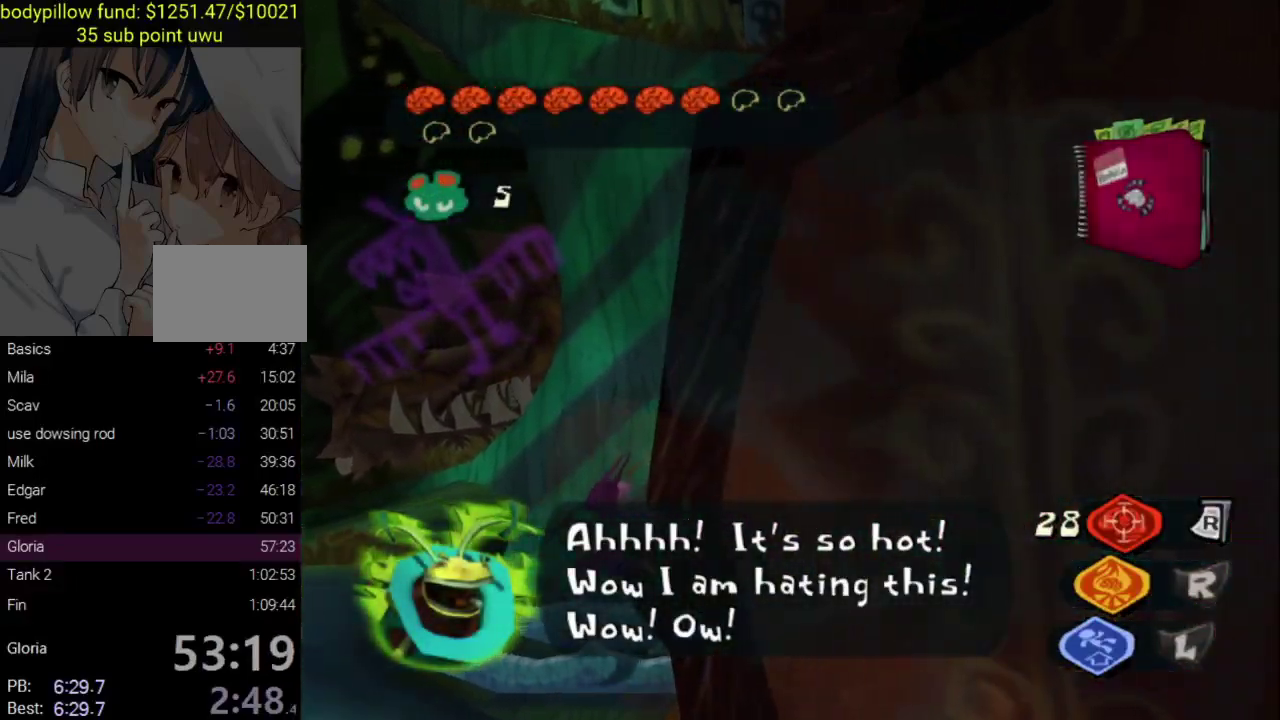
{"buttons": [], "left_stick": "center", "right_stick": "center", "events": []}
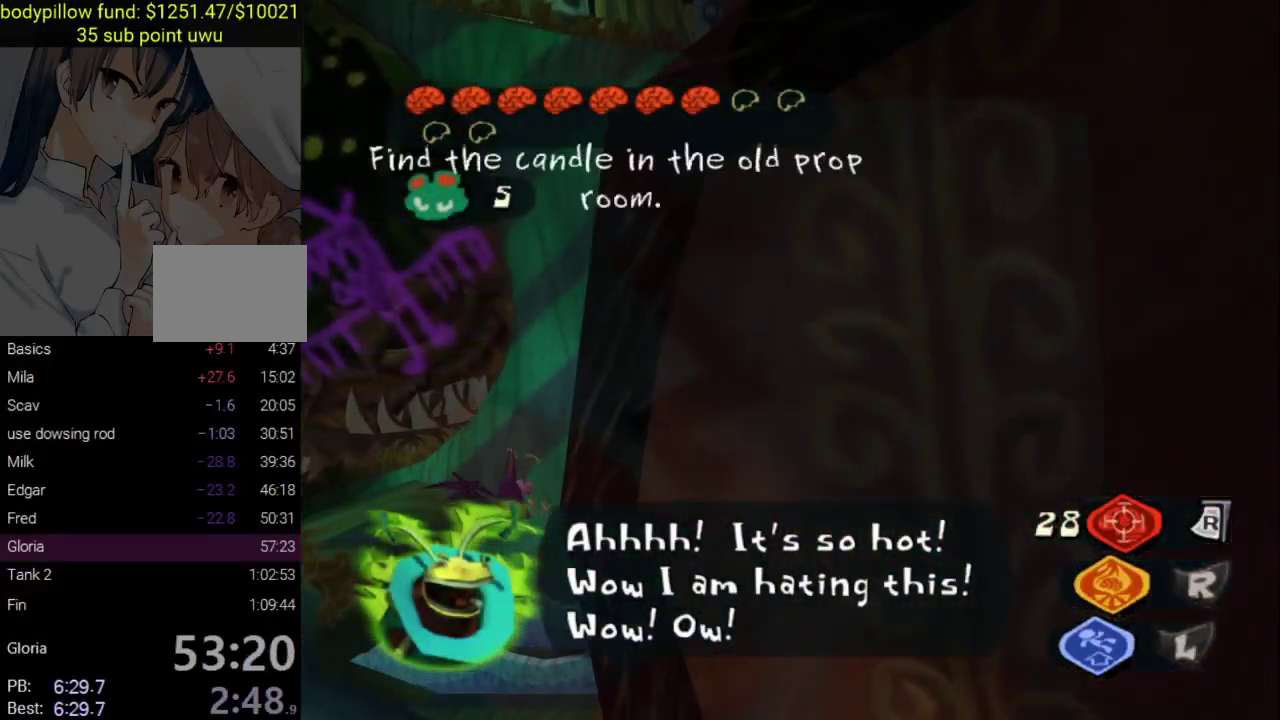
{"buttons": [], "left_stick": "center", "right_stick": "center", "events": []}
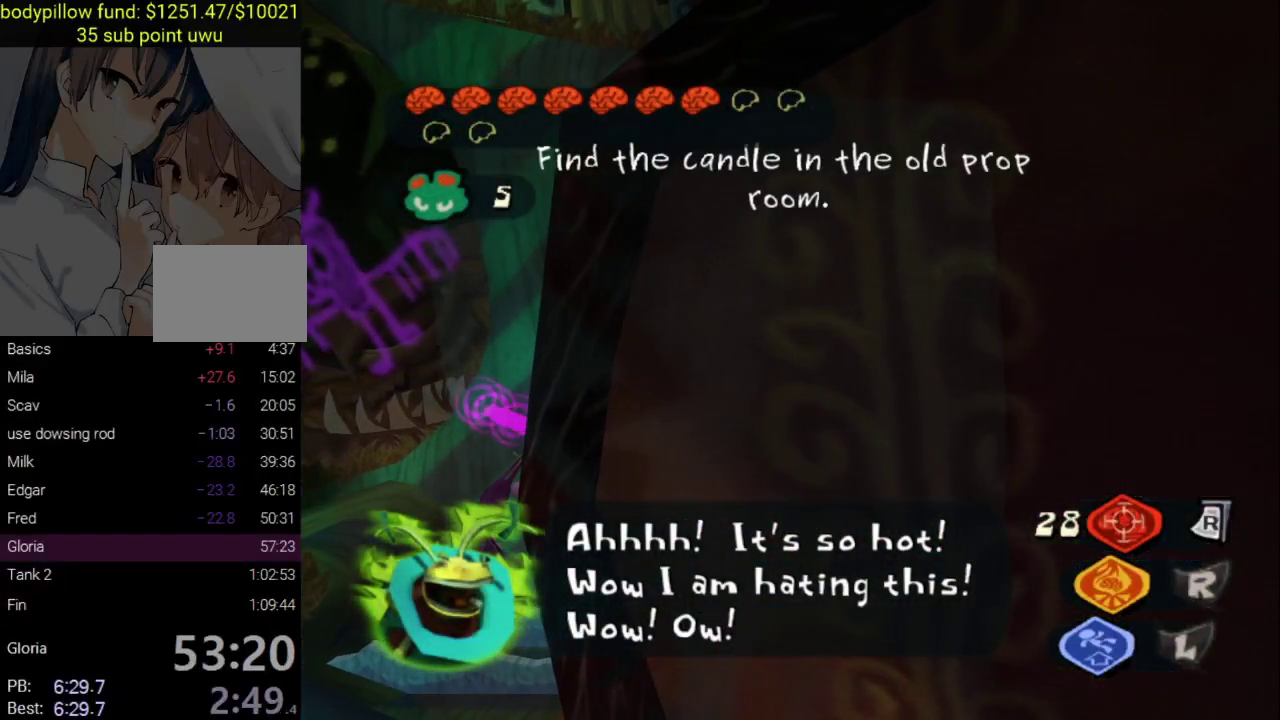
{"buttons": [], "left_stick": "center", "right_stick": "center", "events": []}
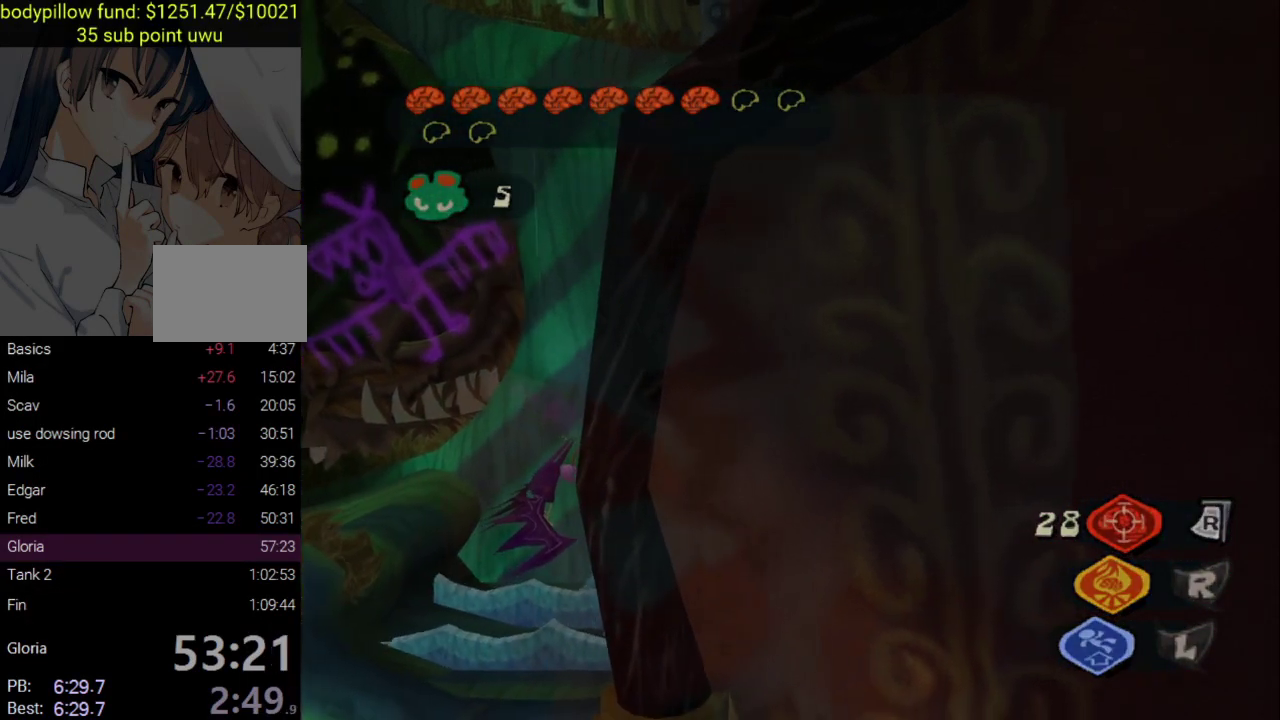
{"buttons": [], "left_stick": "center", "right_stick": "center", "events": []}
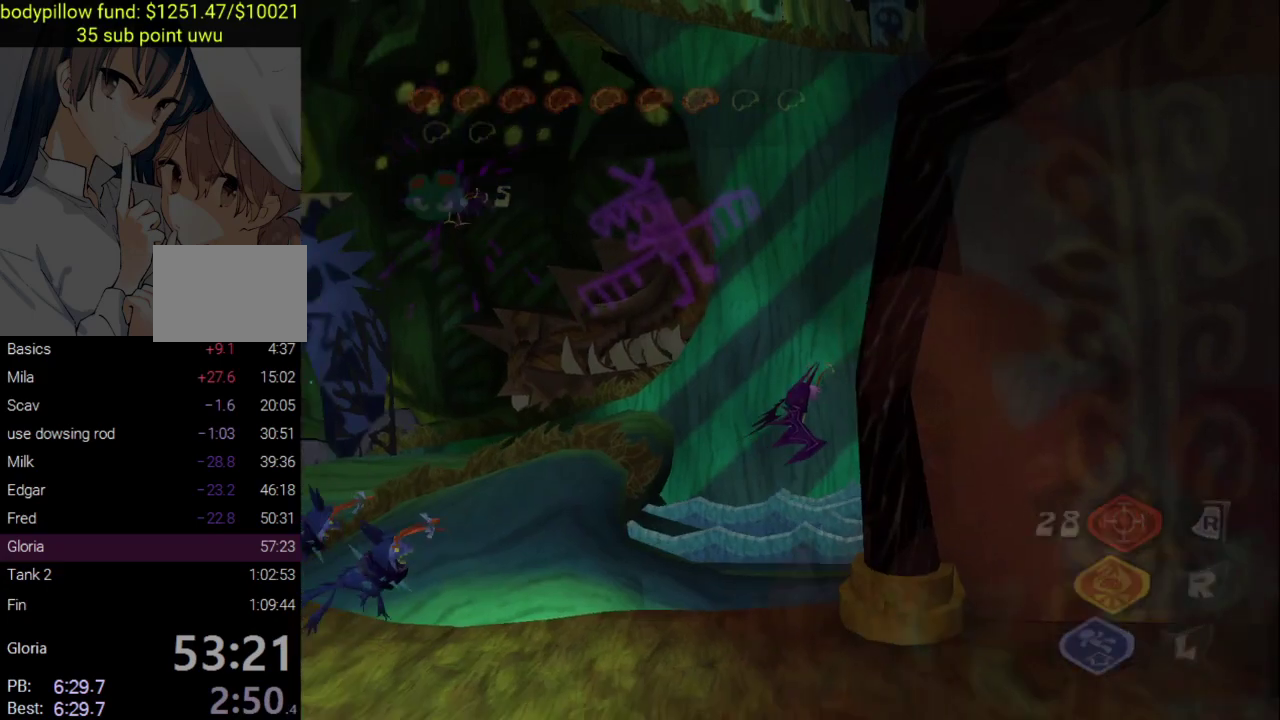
{"buttons": [], "left_stick": "center", "right_stick": "center", "events": []}
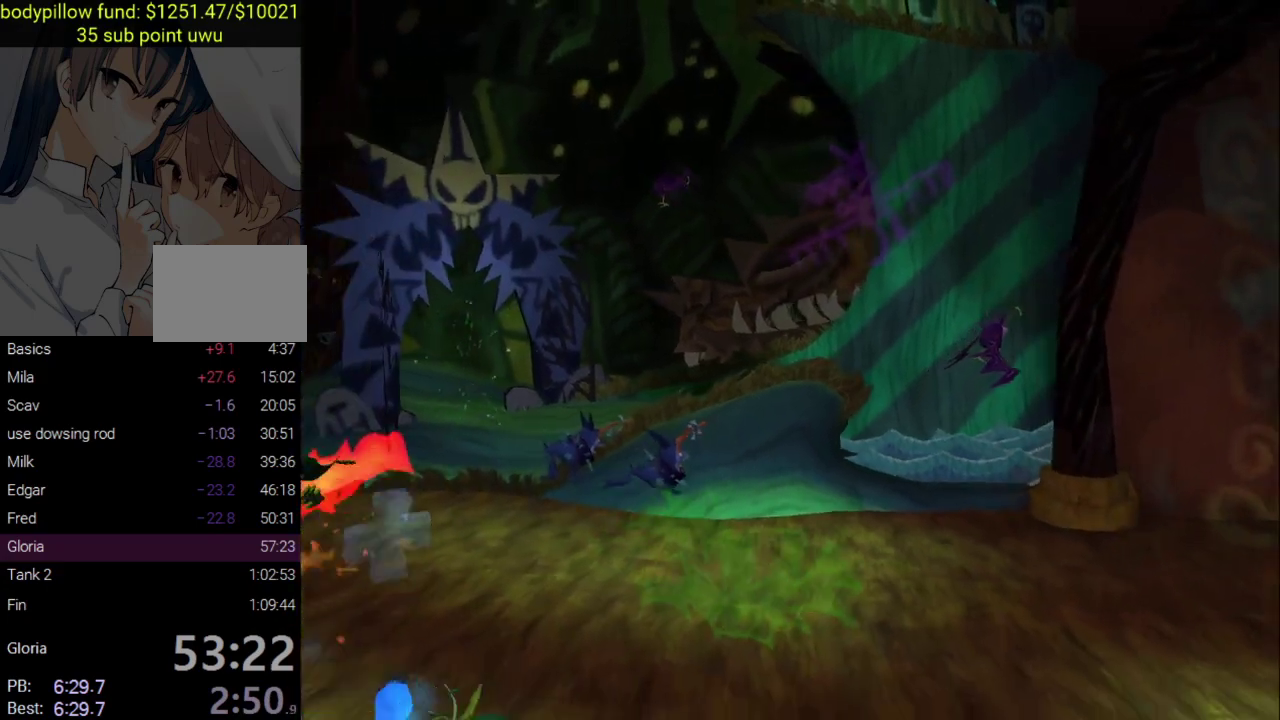
{"buttons": [], "left_stick": "center", "right_stick": "center", "events": []}
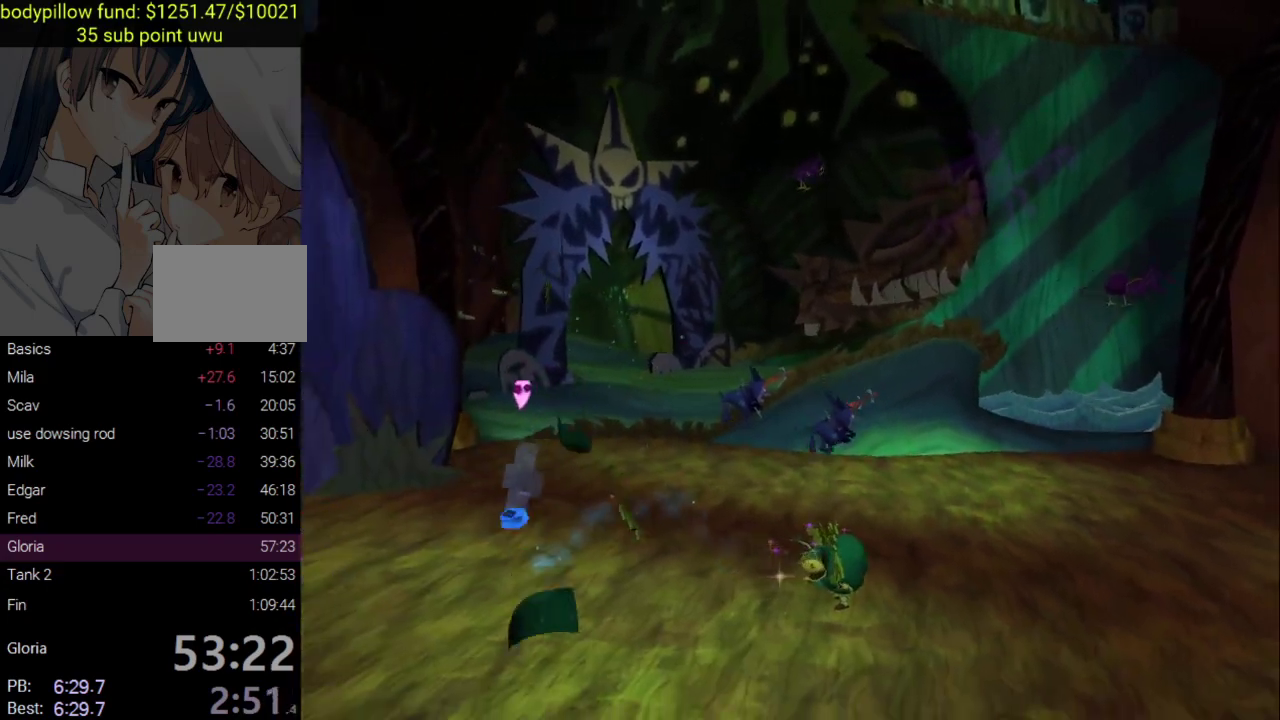
{"buttons": [], "left_stick": "center", "right_stick": "center", "events": []}
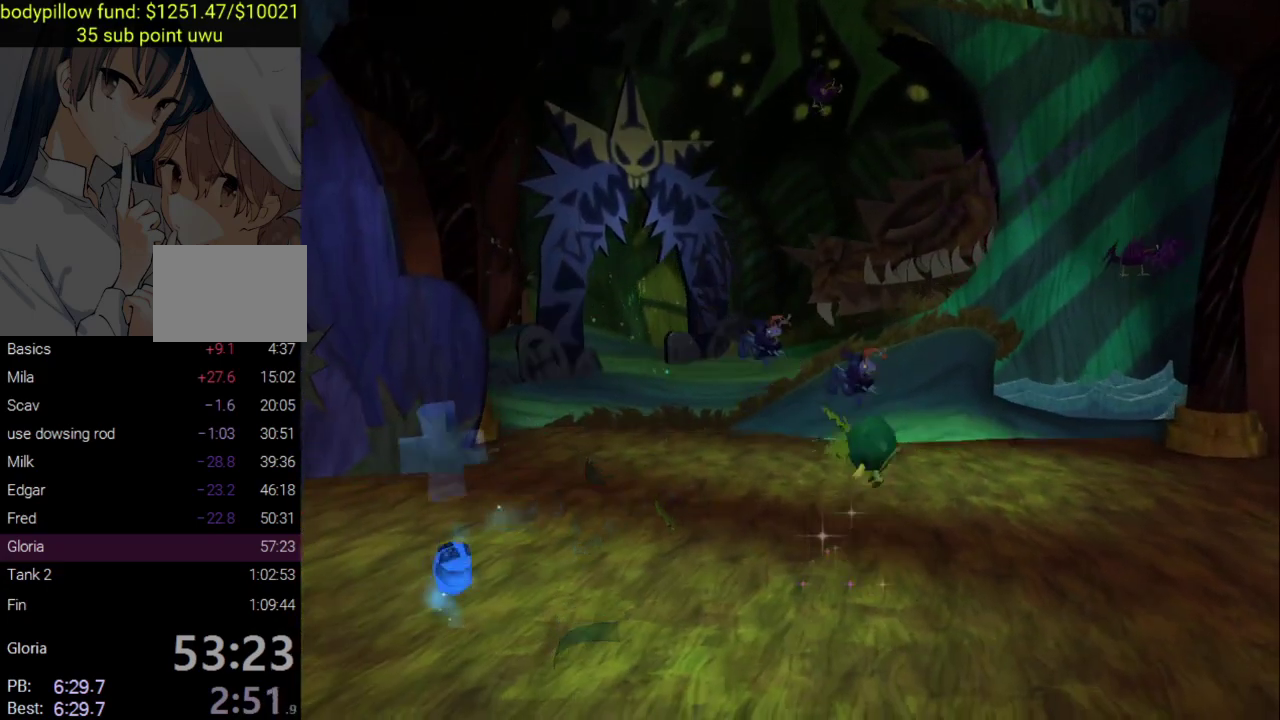
{"buttons": [], "left_stick": "center", "right_stick": "center", "events": []}
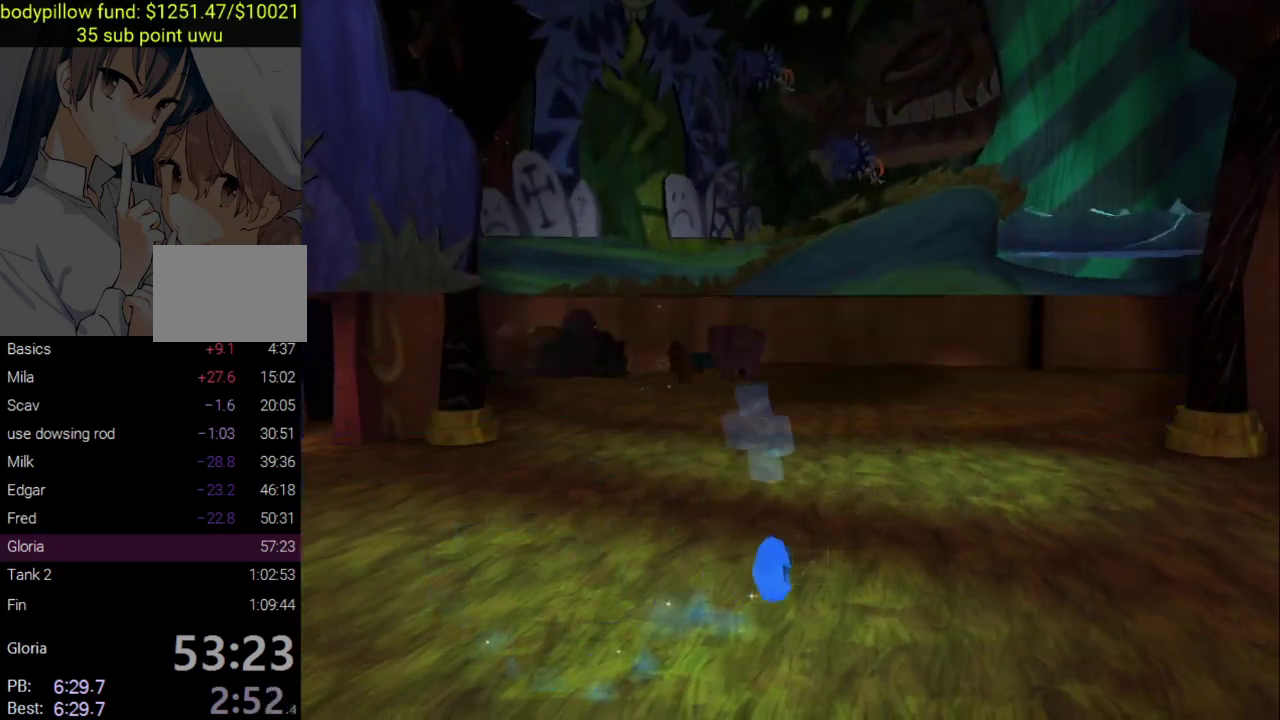
{"buttons": [], "left_stick": "center", "right_stick": "center", "events": []}
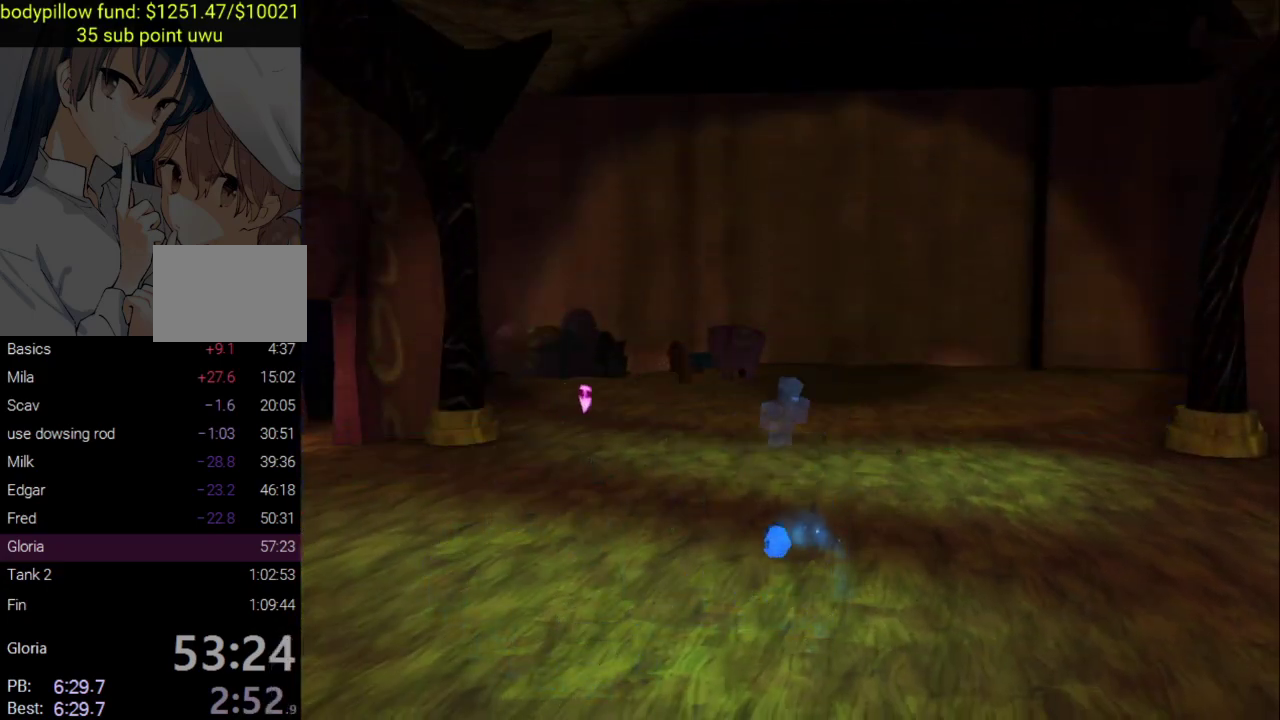
{"buttons": ["CROSS"], "left_stick": "center", "right_stick": "center", "events": [[17, "CROSS", "down"], [183, "TRIANGLE", "down"], [217, "CROSS", "up"], [233, "SQUARE", "down"], [300, "SQUARE", "up"], [433, "TRIANGLE", "up"], [483, "CROSS", "down"]]}
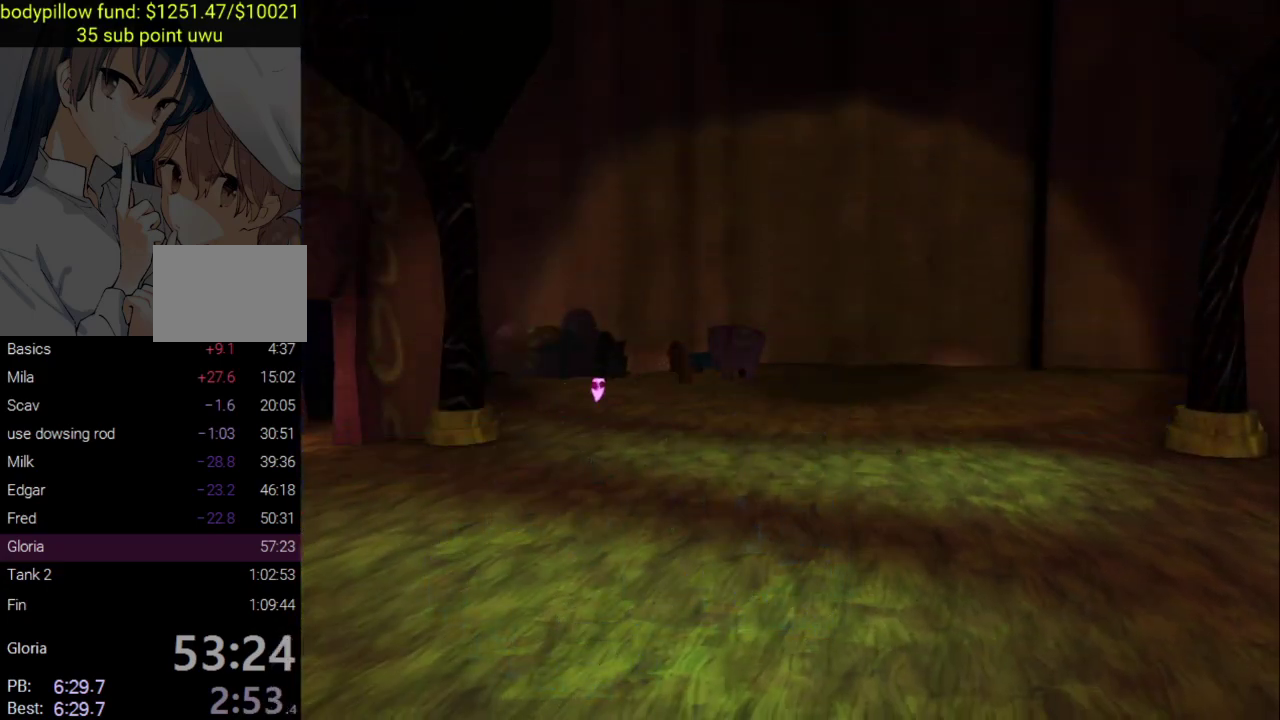
{"buttons": [], "left_stick": "center", "right_stick": "center", "events": [[33, "SQUARE", "down"], [67, "TRIANGLE", "down"], [83, "CROSS", "up"], [133, "SQUARE", "up"], [267, "TRIANGLE", "up"]]}
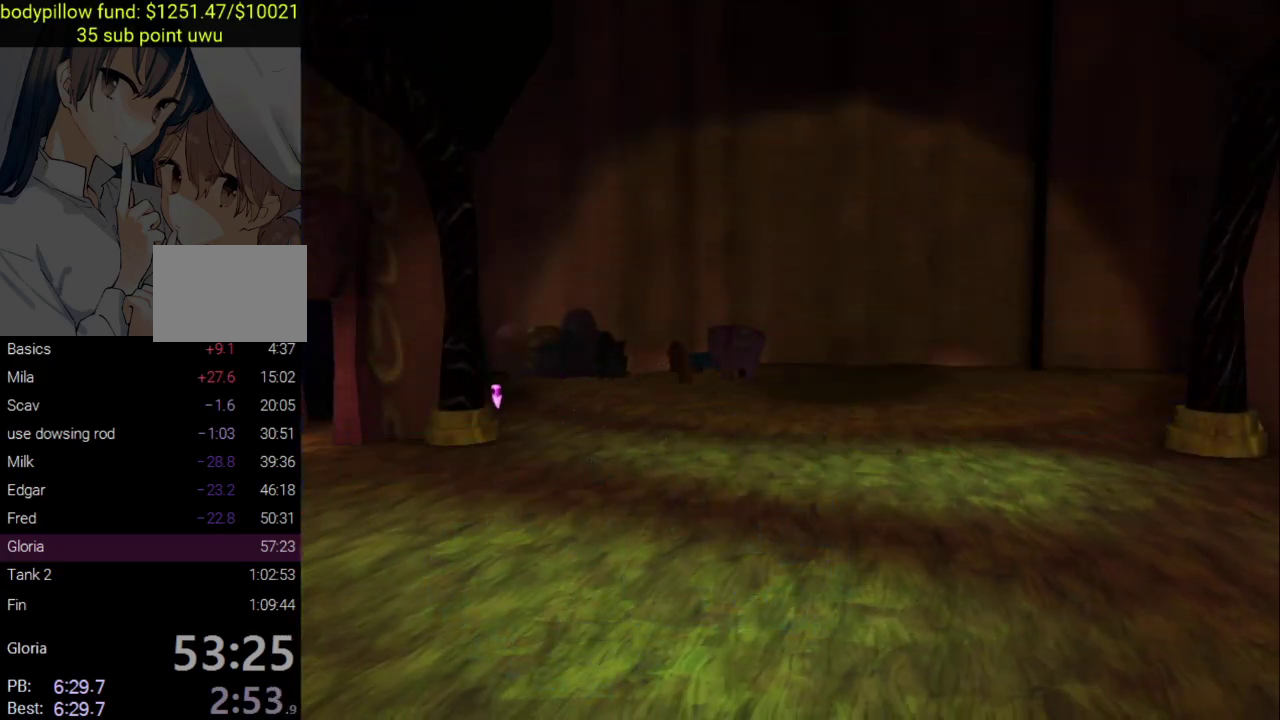
{"buttons": [], "left_stick": "center", "right_stick": "center", "events": []}
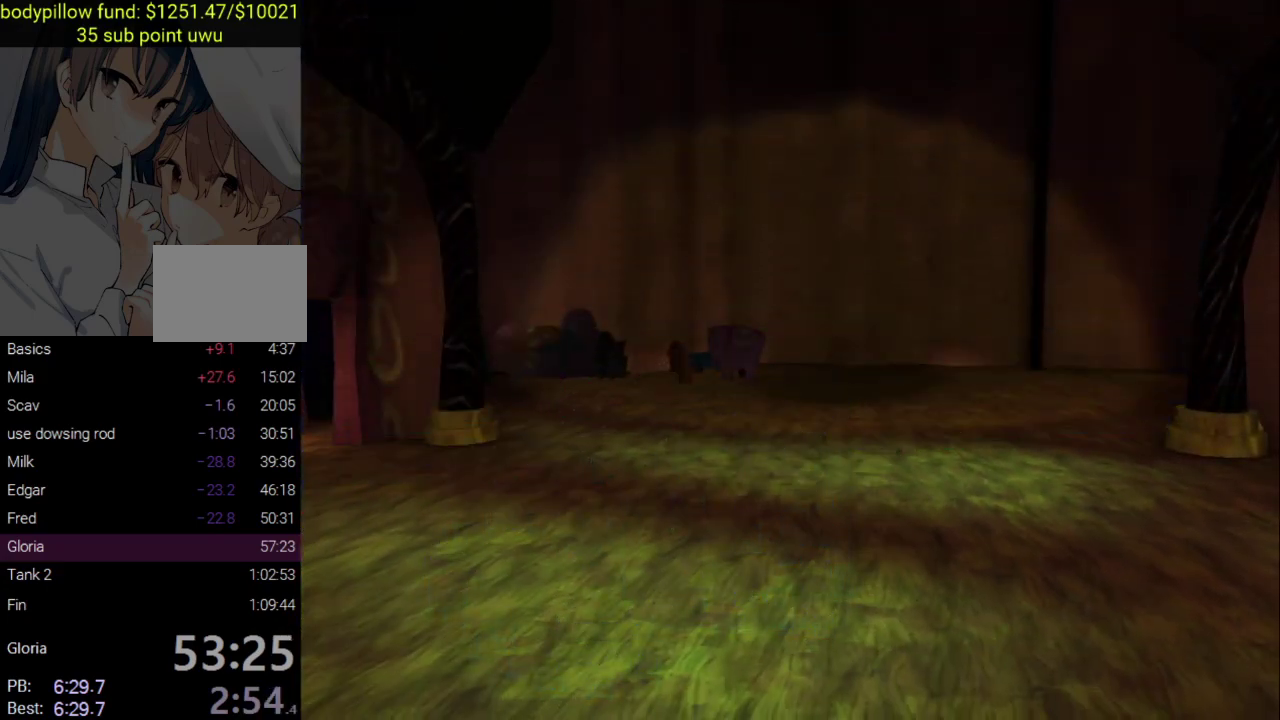
{"buttons": [], "left_stick": "center", "right_stick": "center", "events": []}
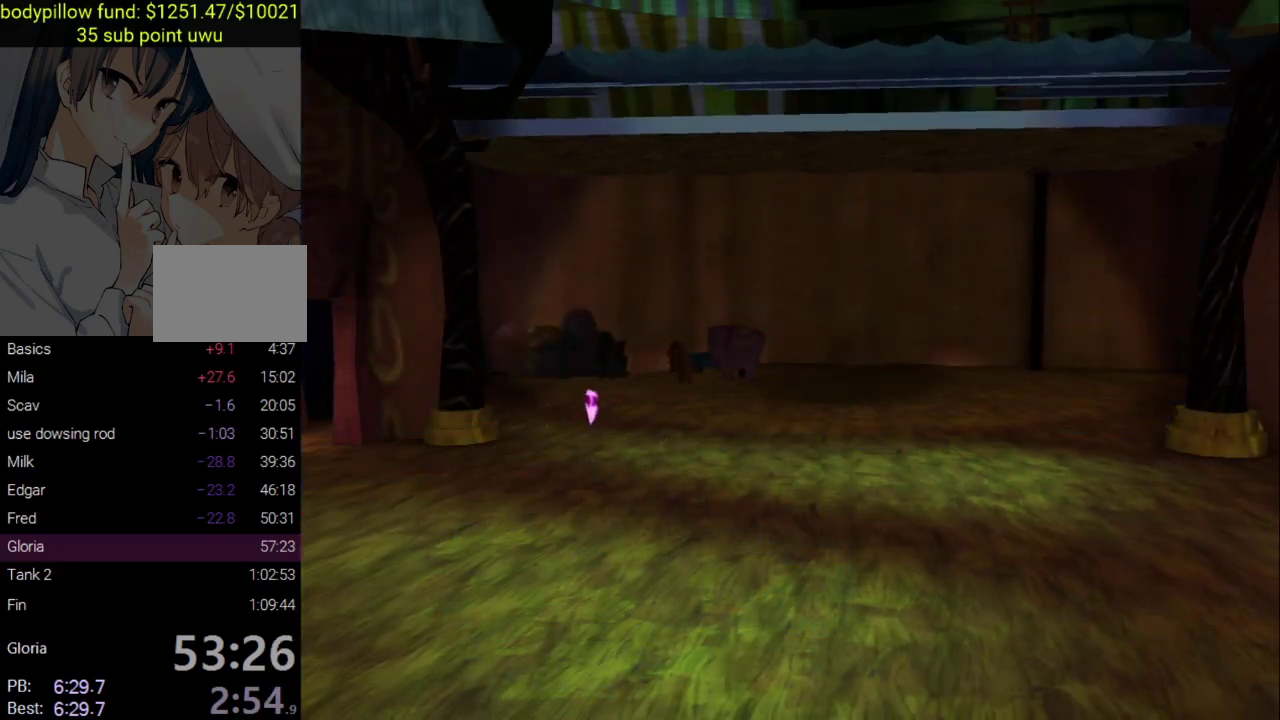
{"buttons": [], "left_stick": "center", "right_stick": "center", "events": []}
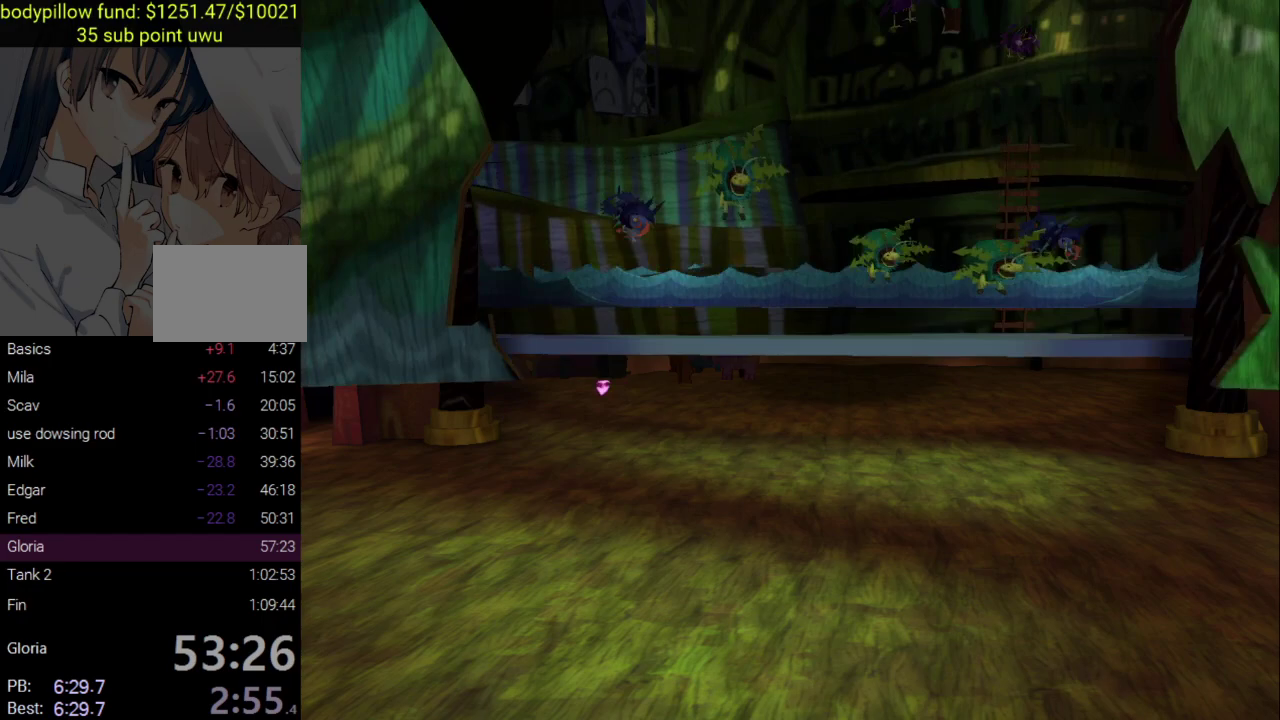
{"buttons": ["CIRCLE"], "left_stick": "center", "right_stick": "center", "events": [[483, "CIRCLE", "down"]]}
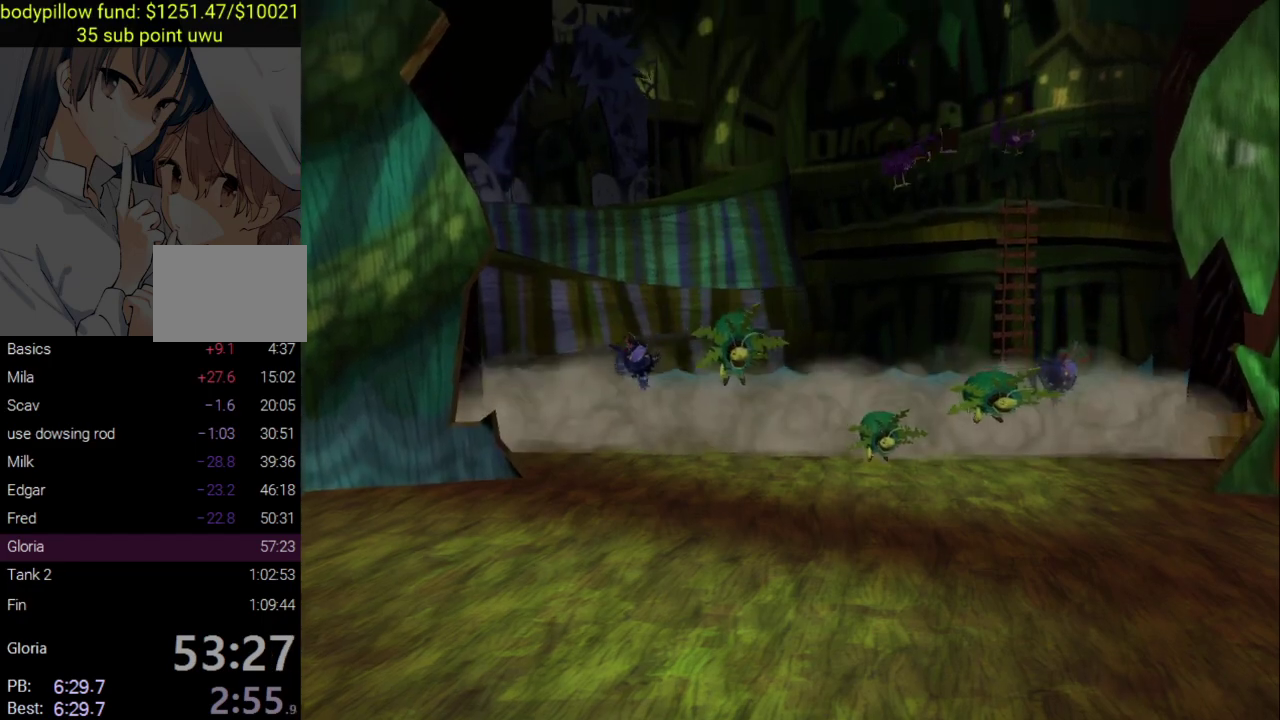
{"buttons": [], "left_stick": "center", "right_stick": "center", "events": [[283, "CROSS", "down"], [317, "CIRCLE", "up"], [450, "CROSS", "up"]]}
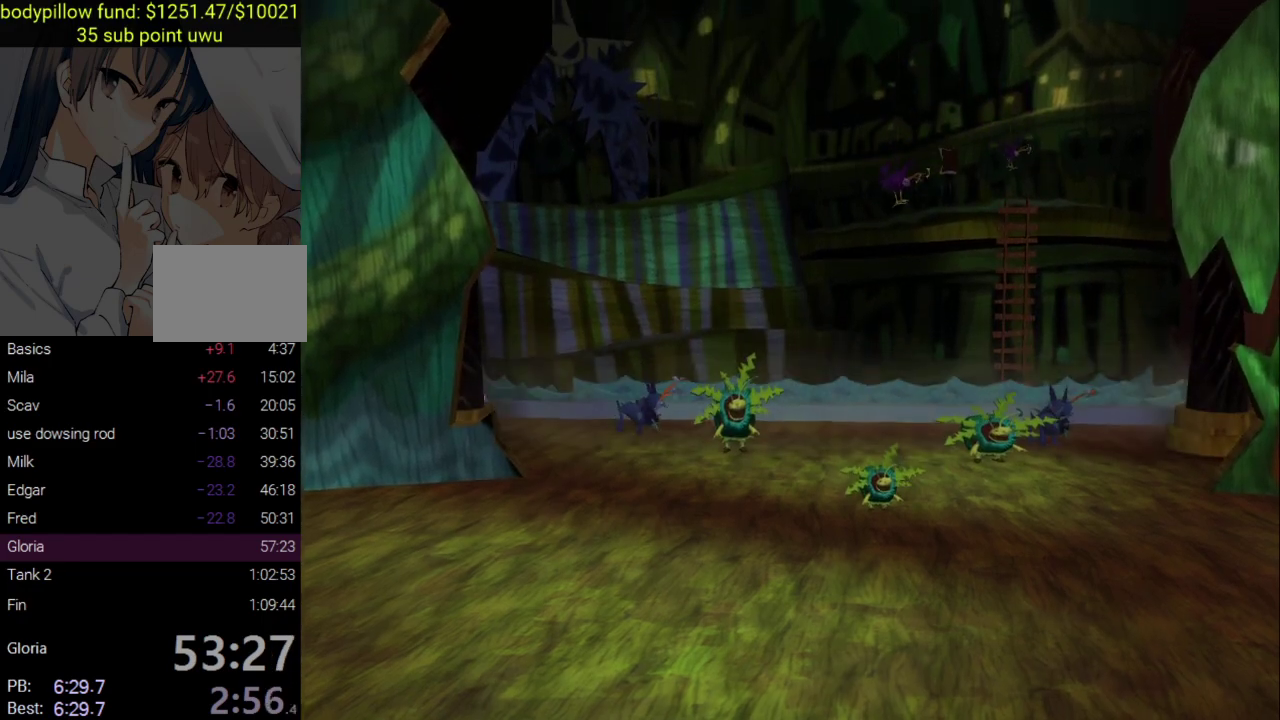
{"buttons": ["CROSS"], "left_stick": "center", "right_stick": "center", "events": [[50, "CROSS", "down"], [167, "CIRCLE", "down"], [183, "CROSS", "up"], [233, "CIRCLE", "up"], [250, "CROSS", "down"], [333, "CIRCLE", "down"], [383, "CROSS", "up"], [417, "CIRCLE", "up"], [433, "CROSS", "down"]]}
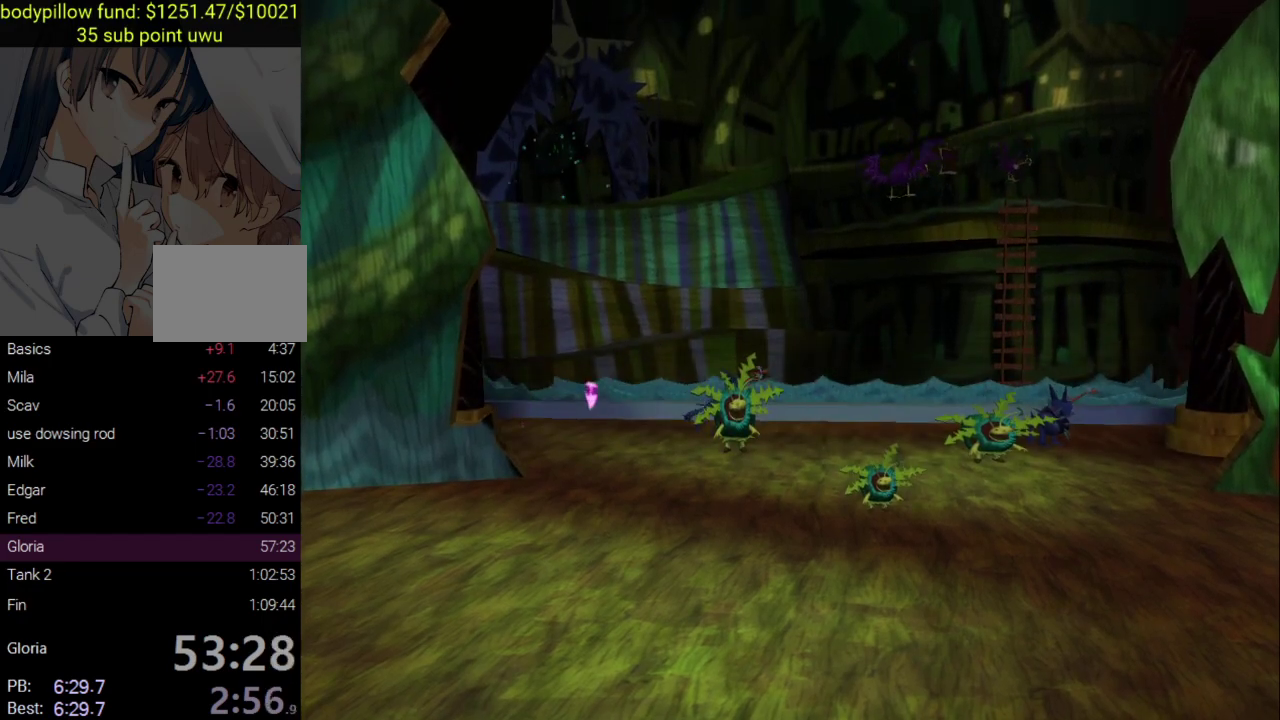
{"buttons": ["CIRCLE"], "left_stick": "center", "right_stick": "center", "events": [[83, "CROSS", "up"], [167, "CROSS", "down"], [317, "CIRCLE", "down"], [317, "CROSS", "up"], [367, "CIRCLE", "up"], [383, "CROSS", "down"], [500, "CIRCLE", "down"], [500, "CROSS", "up"]]}
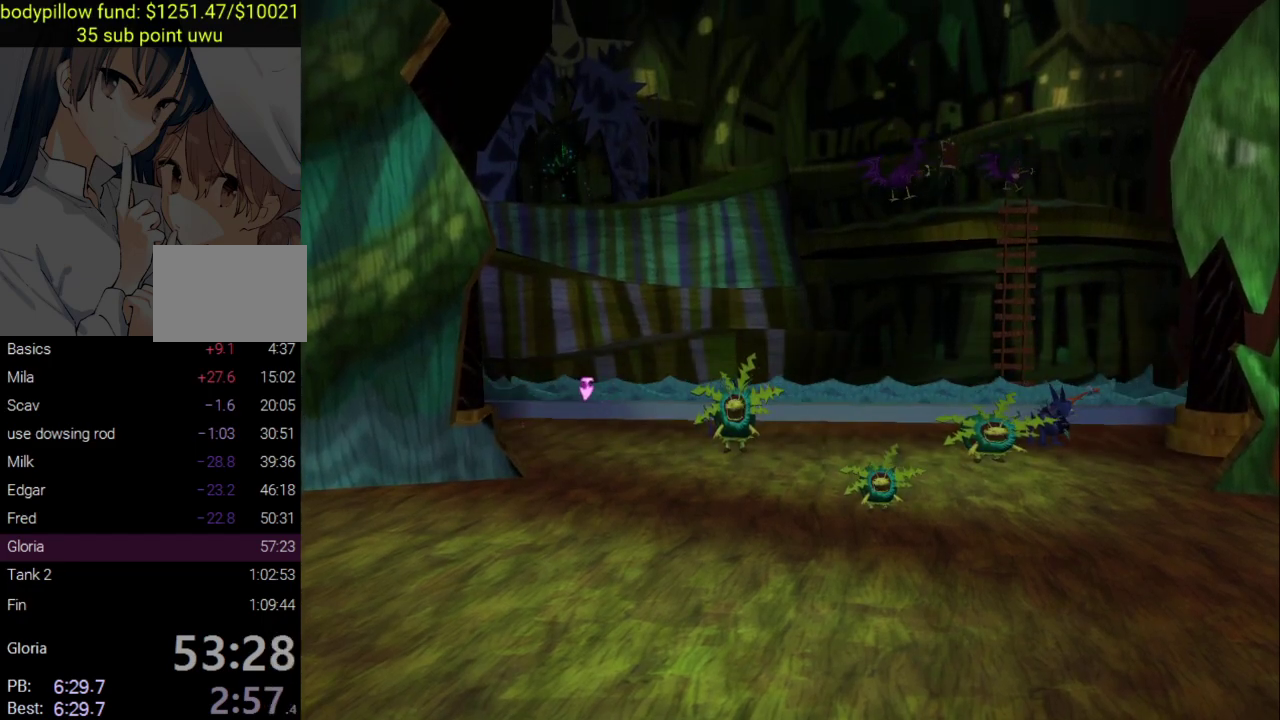
{"buttons": ["CROSS"], "left_stick": "center", "right_stick": "center", "events": [[67, "CROSS", "down"], [83, "CIRCLE", "up"], [167, "CIRCLE", "down"], [183, "CROSS", "up"], [250, "CROSS", "down"], [267, "CIRCLE", "up"], [350, "CIRCLE", "down"], [350, "CROSS", "up"], [433, "CIRCLE", "up"], [433, "CROSS", "down"]]}
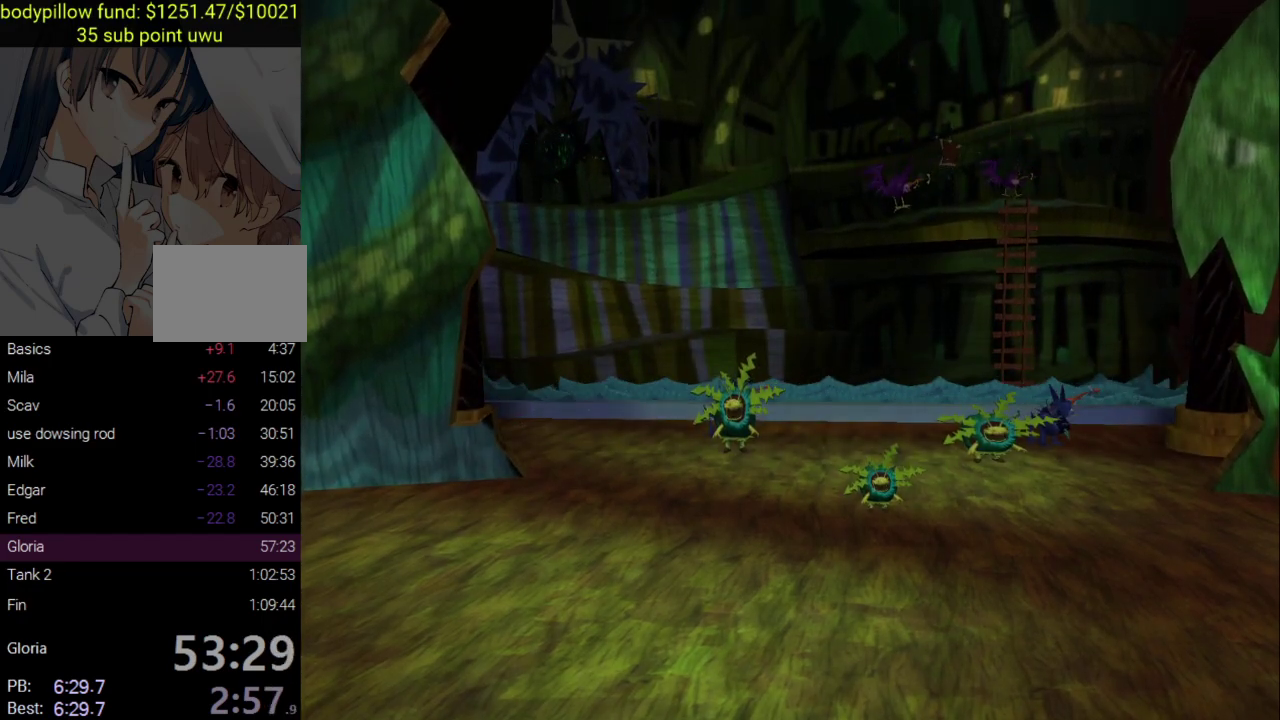
{"buttons": [], "left_stick": "center", "right_stick": "center", "events": [[17, "CROSS", "up"], [50, "CIRCLE", "down"], [100, "CIRCLE", "up"]]}
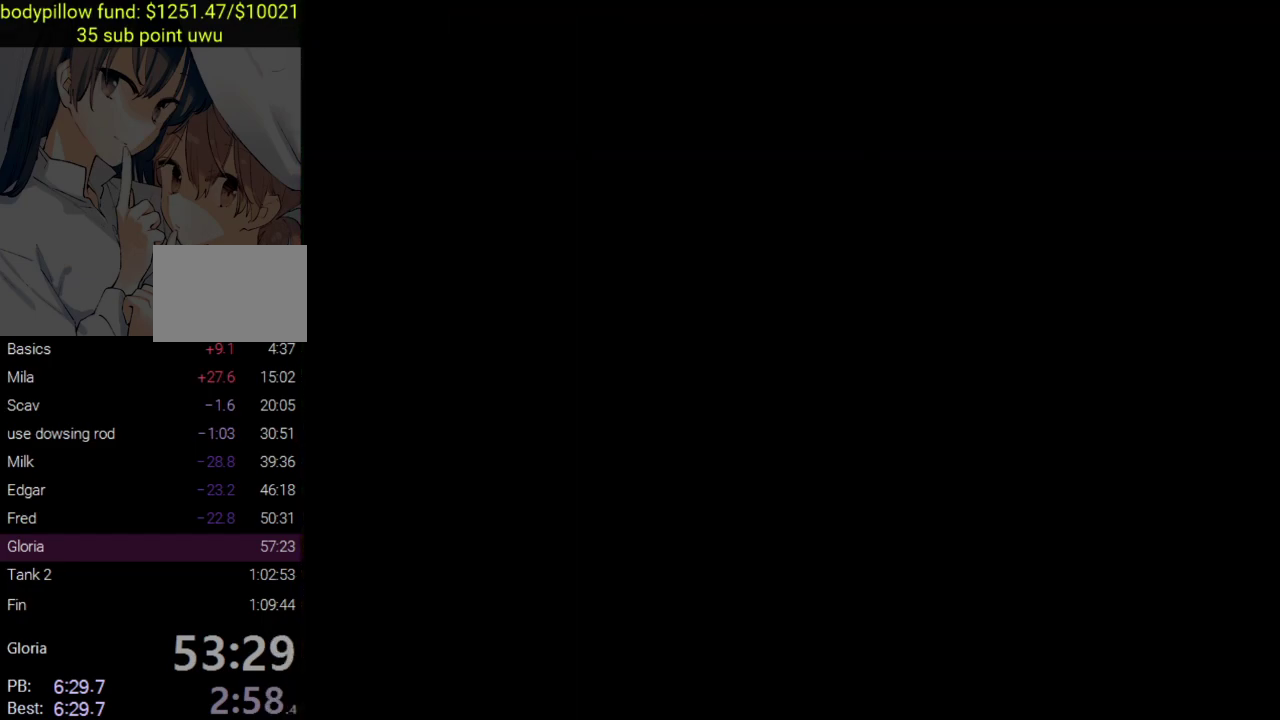
{"buttons": [], "left_stick": "center", "right_stick": "center", "events": [[433, "CIRCLE", "down"], [500, "CIRCLE", "up"]]}
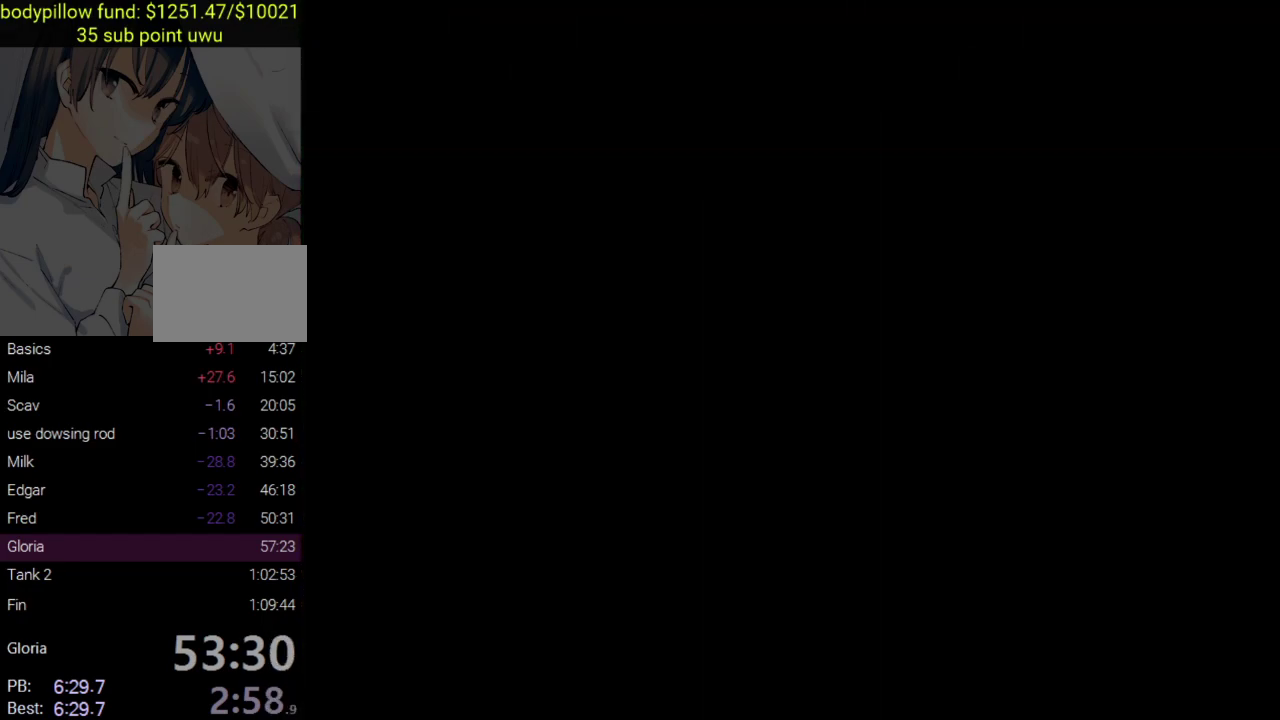
{"buttons": ["CIRCLE"], "left_stick": "center", "right_stick": "center", "events": [[400, "CIRCLE", "down"]]}
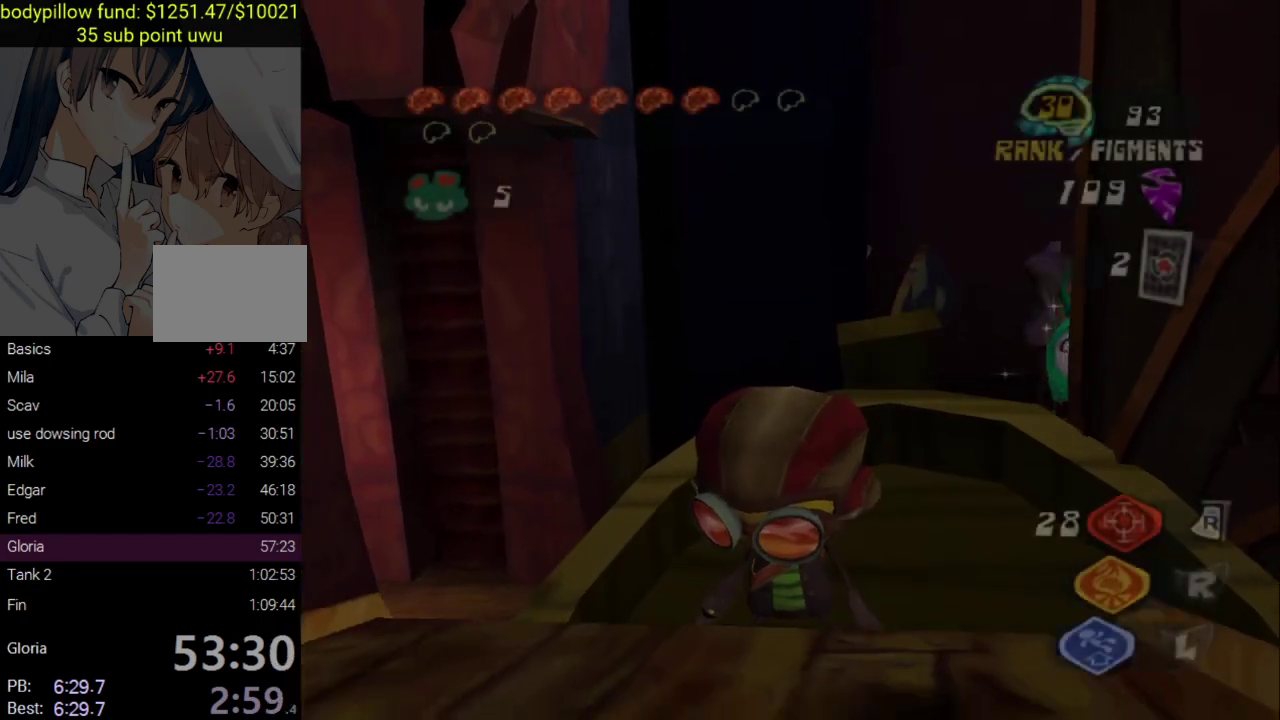
{"buttons": [], "left_stick": "right", "right_stick": "right", "events": [[33, "CIRCLE", "up"], [183, "right_stick", "right"], [267, "left_stick", "up"], [483, "left_stick", "right"]]}